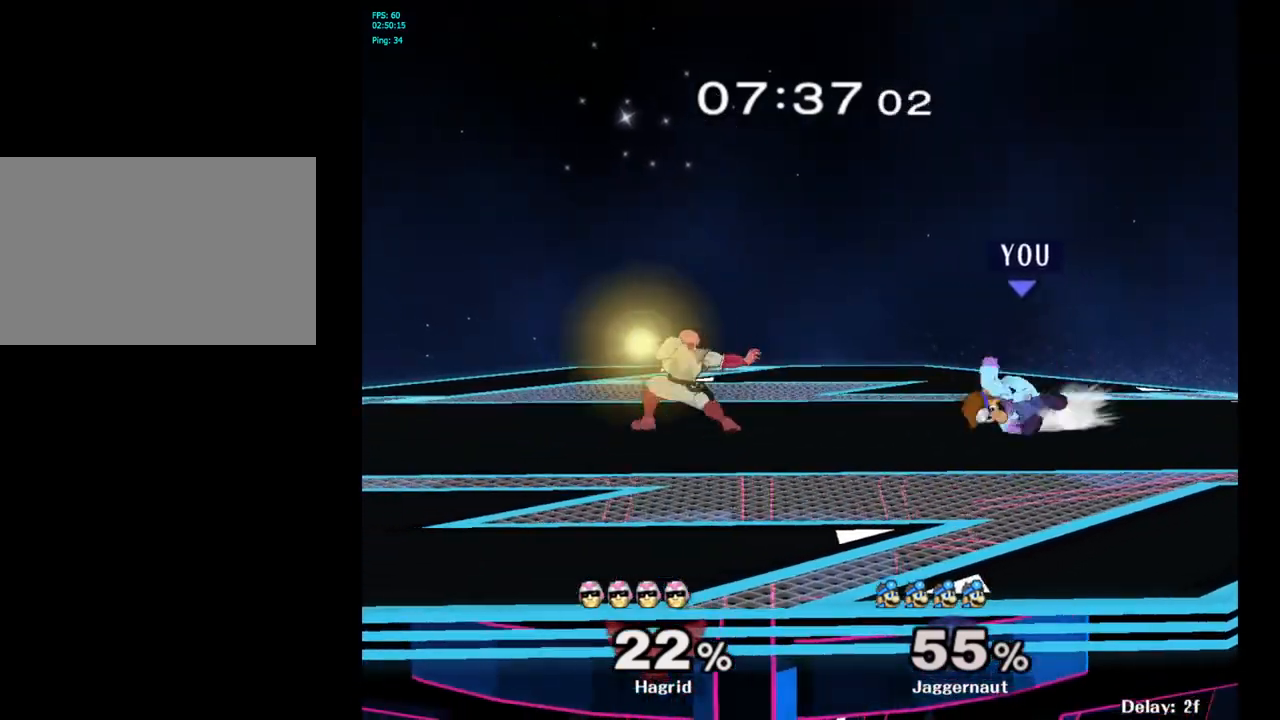
Gameplay with a controller (Nintendo layout); each line is a JSON object with the inputs held at the frame after it. "events" lists button and stick changes between this image and that frame as [ms after this image, input, new state], when the widget could be followed in between. Not read: L3 R3.
{"buttons": [], "left_stick": "center", "right_stick": "center", "events": [[183, "R1", "up"], [217, "left_stick", "center"]]}
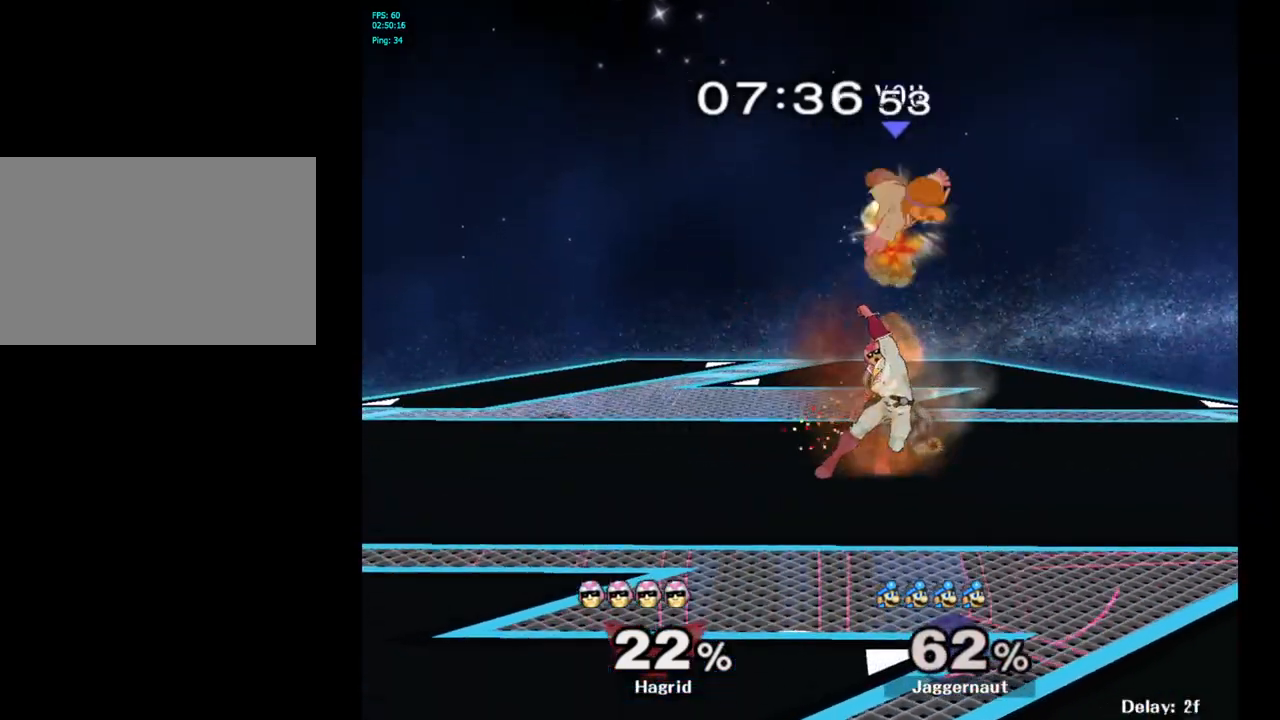
{"buttons": [], "left_stick": "up", "right_stick": "center", "events": [[133, "left_stick", "right"], [317, "Y", "down"], [333, "left_stick", "center"], [433, "Y", "up"], [467, "left_stick", "up"]]}
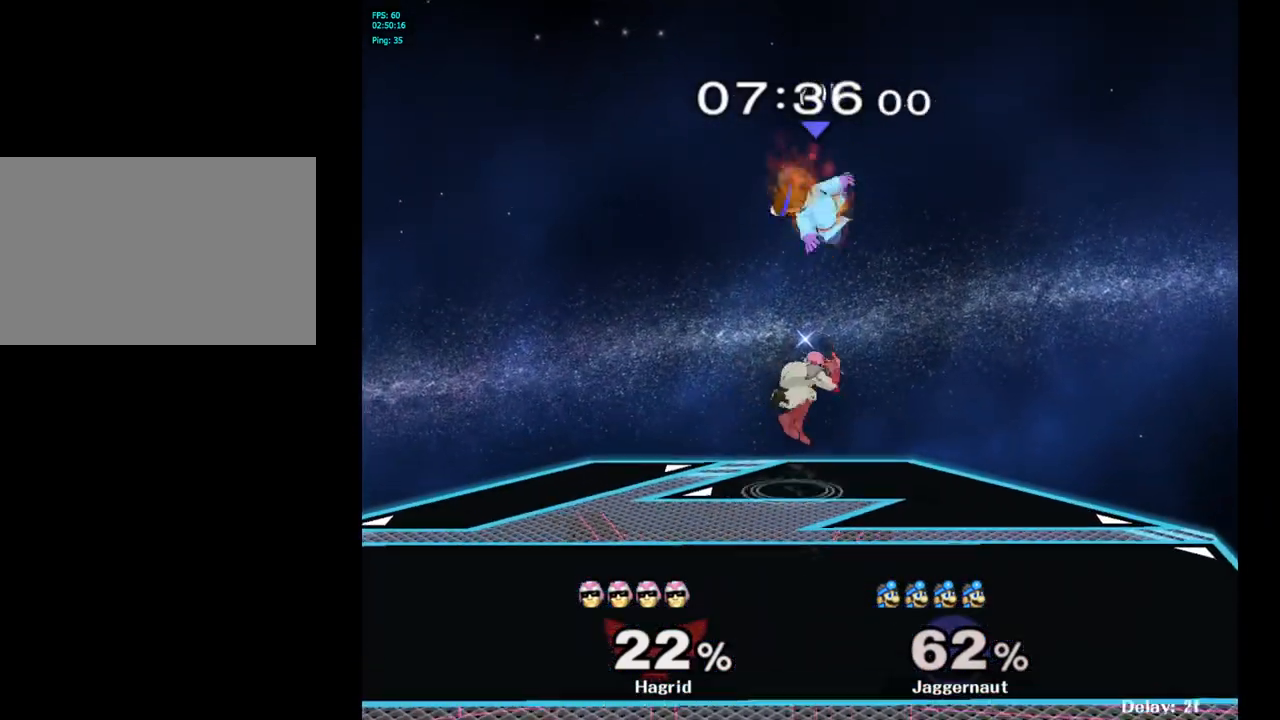
{"buttons": [], "left_stick": "center", "right_stick": "center", "events": [[50, "Y", "down"], [100, "Y", "up"], [150, "Y", "down"], [283, "Y", "up"], [500, "left_stick", "center"]]}
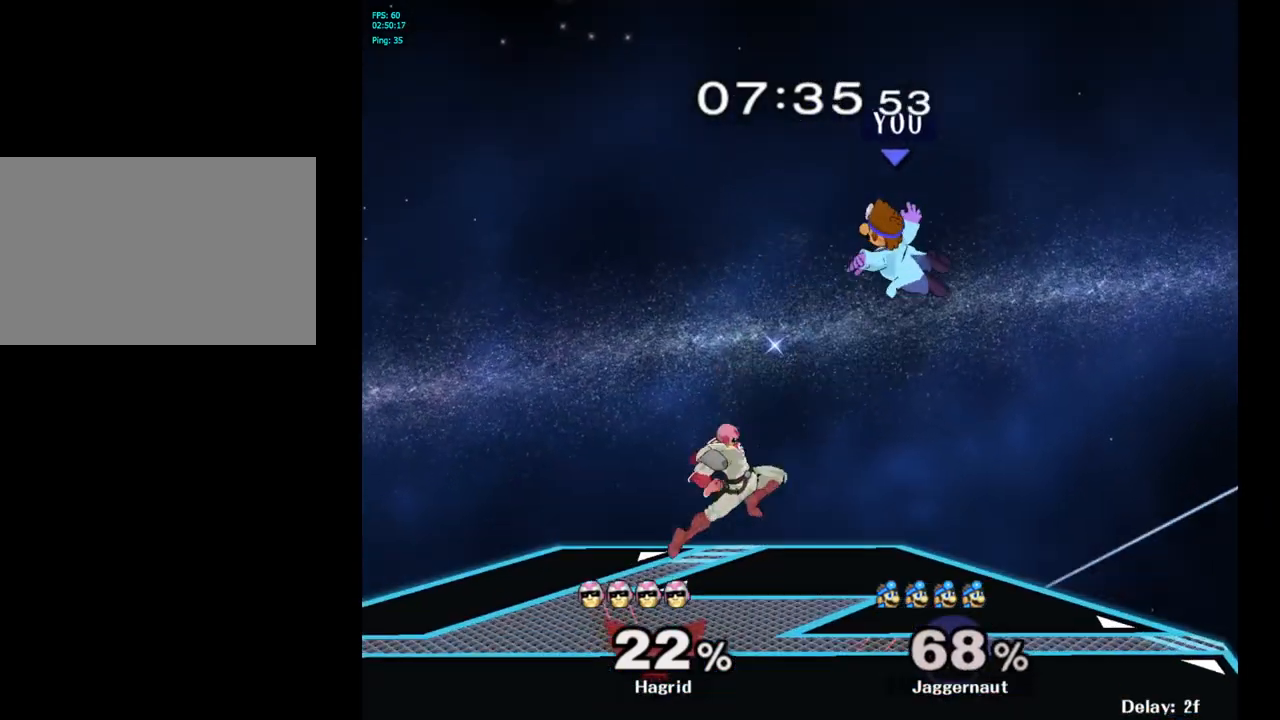
{"buttons": ["Y"], "left_stick": "center", "right_stick": "center", "events": [[250, "left_stick", "left"], [450, "Y", "down"], [483, "left_stick", "center"]]}
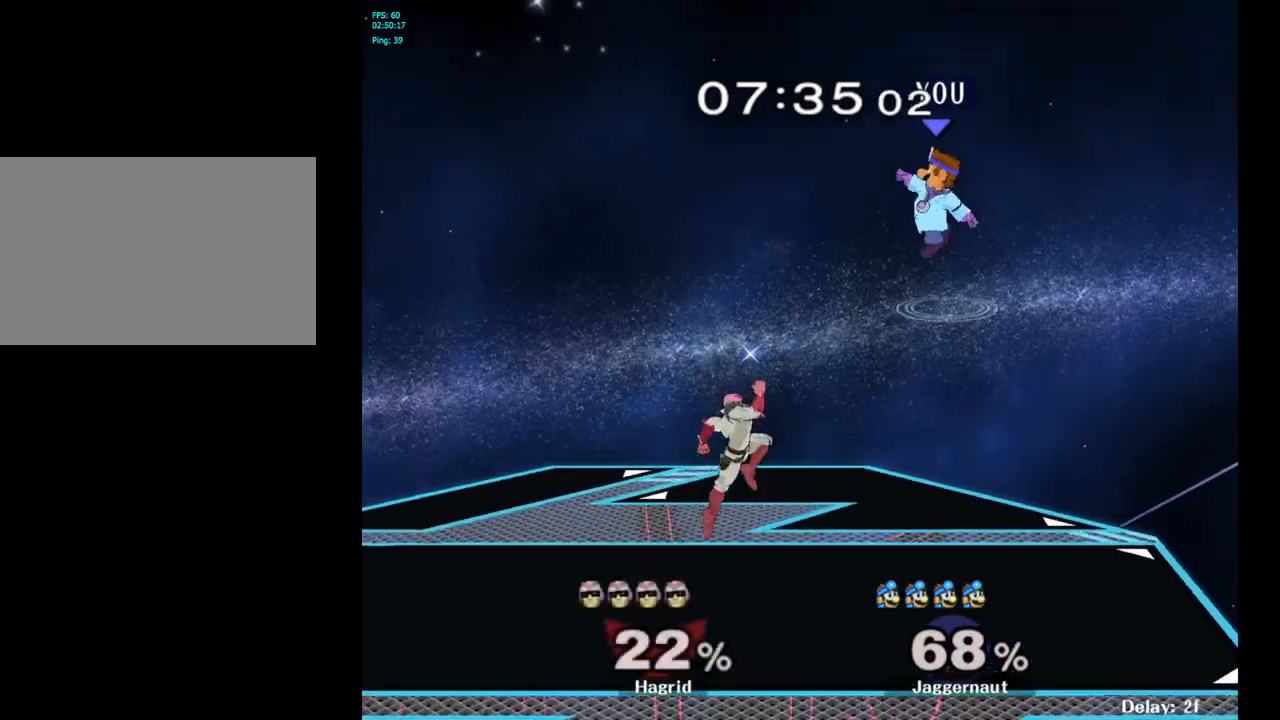
{"buttons": [], "left_stick": "up", "right_stick": "center", "events": [[100, "left_stick", "right"], [133, "Y", "up"], [467, "left_stick", "up"]]}
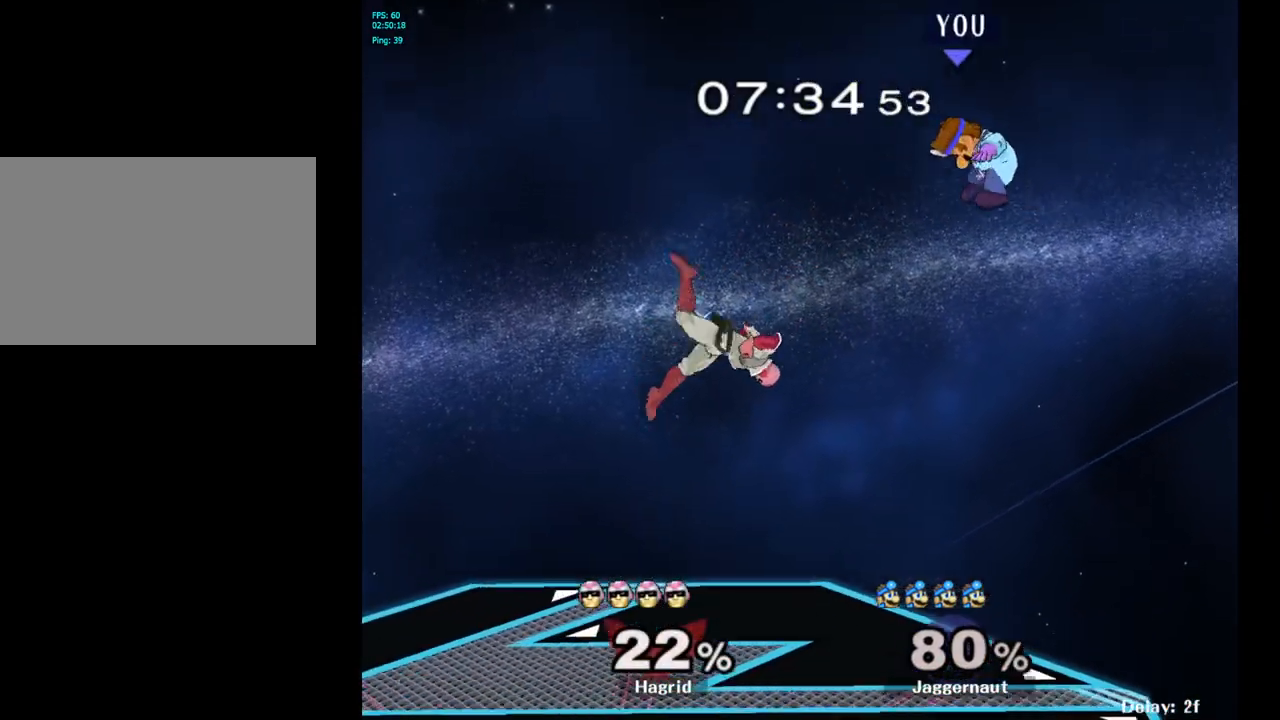
{"buttons": [], "left_stick": "center", "right_stick": "center", "events": [[133, "left_stick", "left"], [300, "left_stick", "center"], [383, "left_stick", "left"], [500, "left_stick", "center"]]}
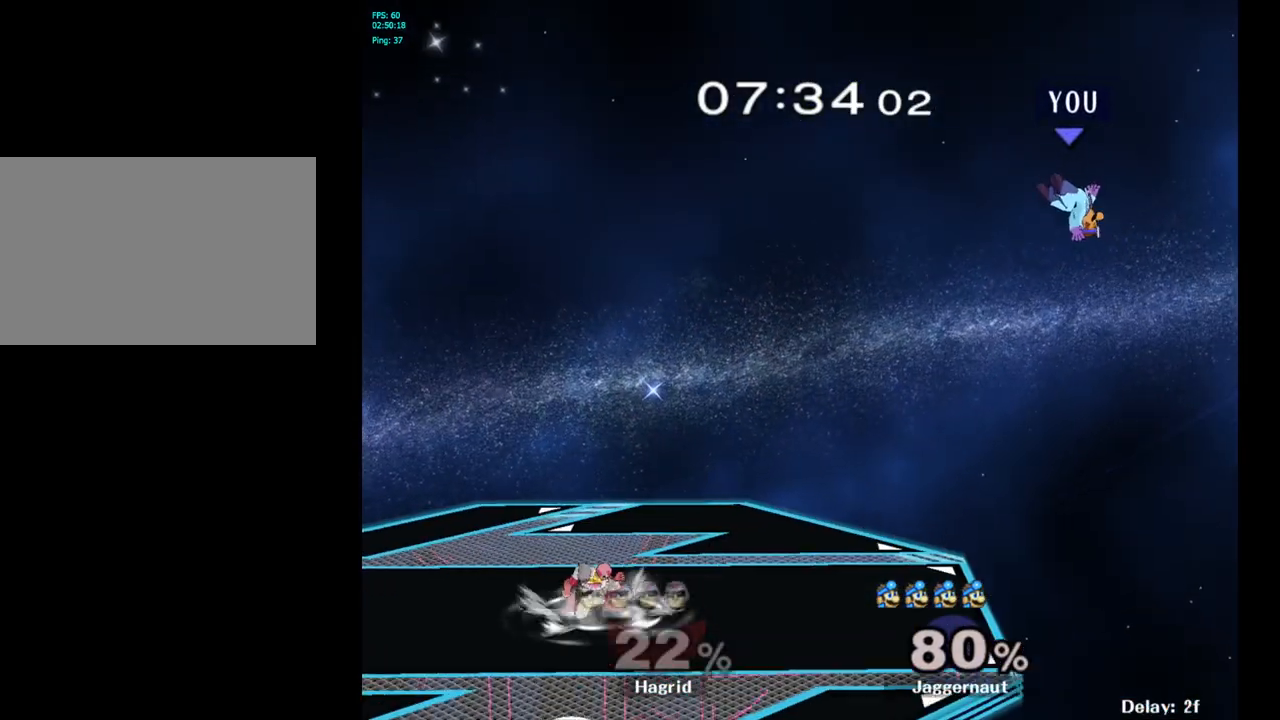
{"buttons": [], "left_stick": "down-left", "right_stick": "center", "events": [[67, "left_stick", "left"], [217, "left_stick", "center"], [333, "left_stick", "down-left"]]}
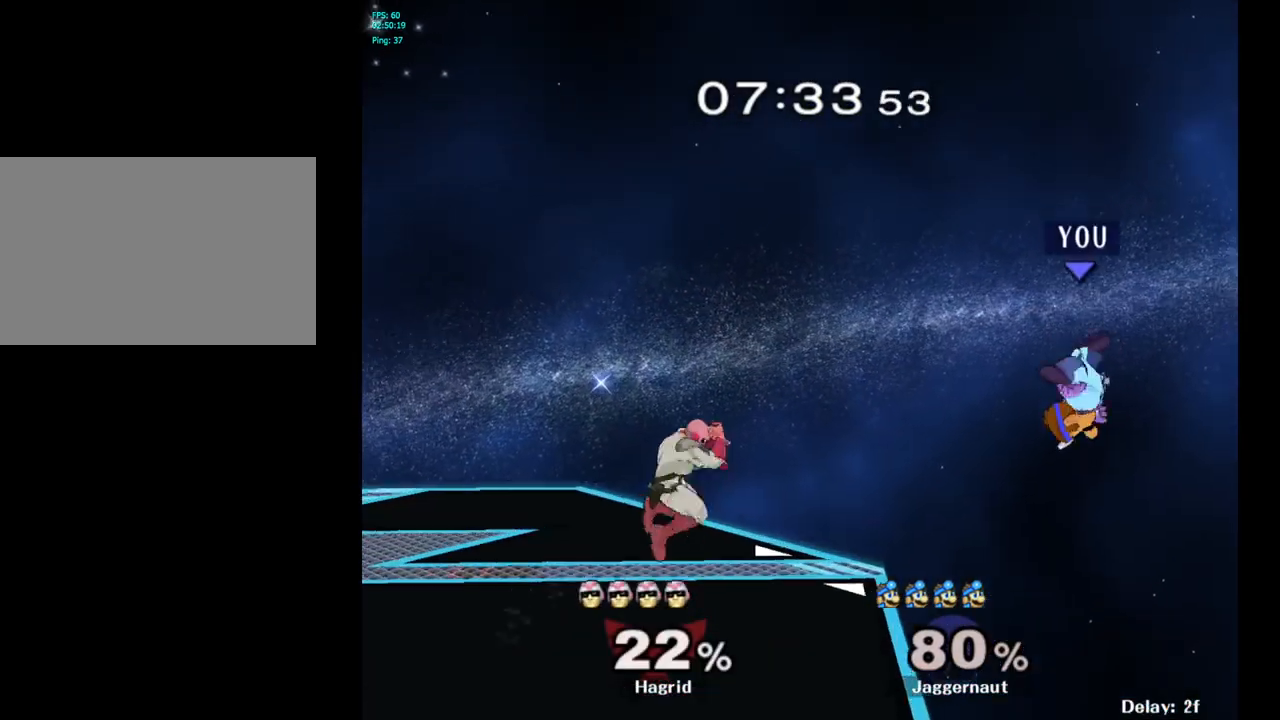
{"buttons": [], "left_stick": "center", "right_stick": "center", "events": [[50, "left_stick", "down"], [167, "left_stick", "down-left"], [433, "left_stick", "center"]]}
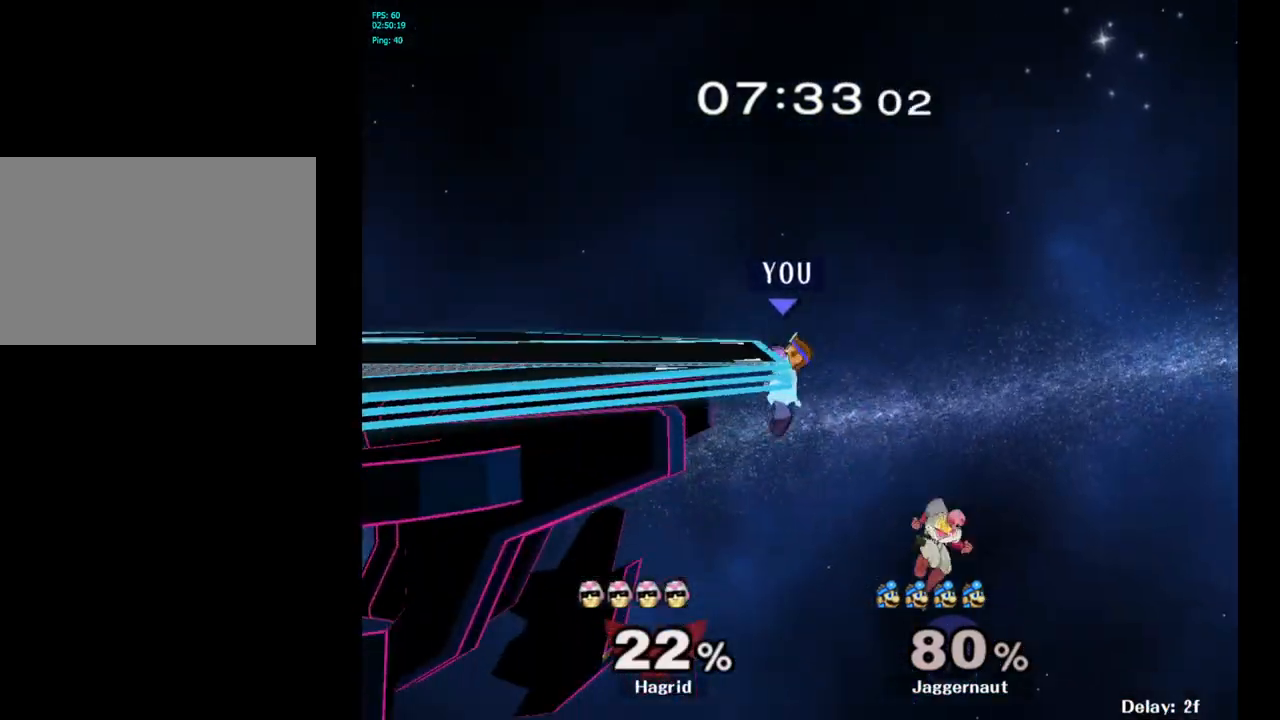
{"buttons": ["A"], "left_stick": "center", "right_stick": "center", "events": [[450, "A", "down"]]}
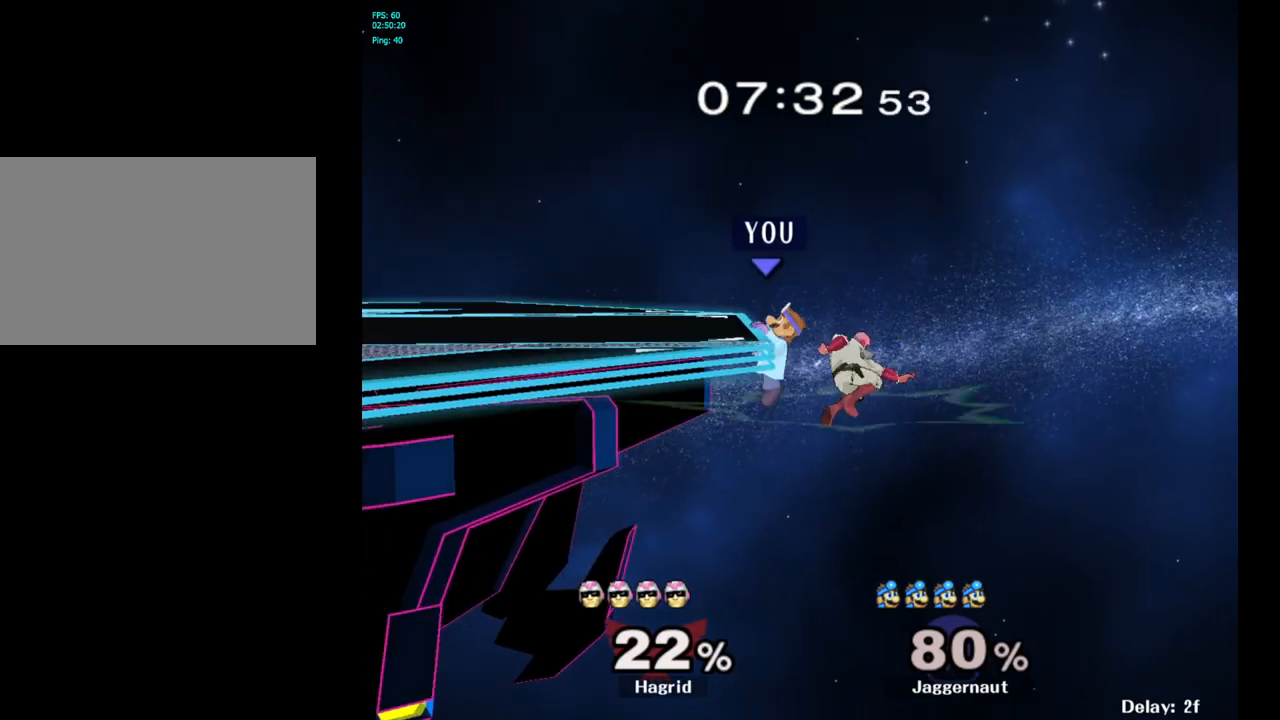
{"buttons": [], "left_stick": "left", "right_stick": "center", "events": [[183, "A", "up"], [467, "left_stick", "left"]]}
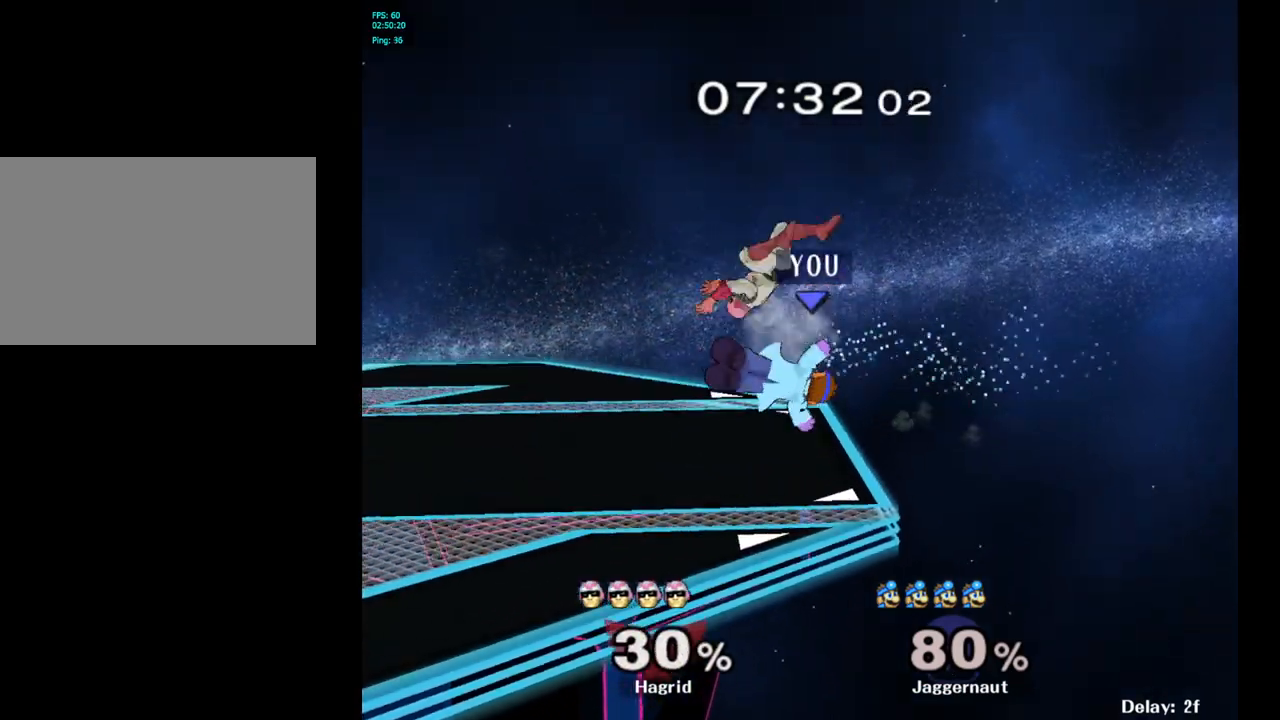
{"buttons": [], "left_stick": "left", "right_stick": "center", "events": [[200, "left_stick", "center"], [450, "left_stick", "left"]]}
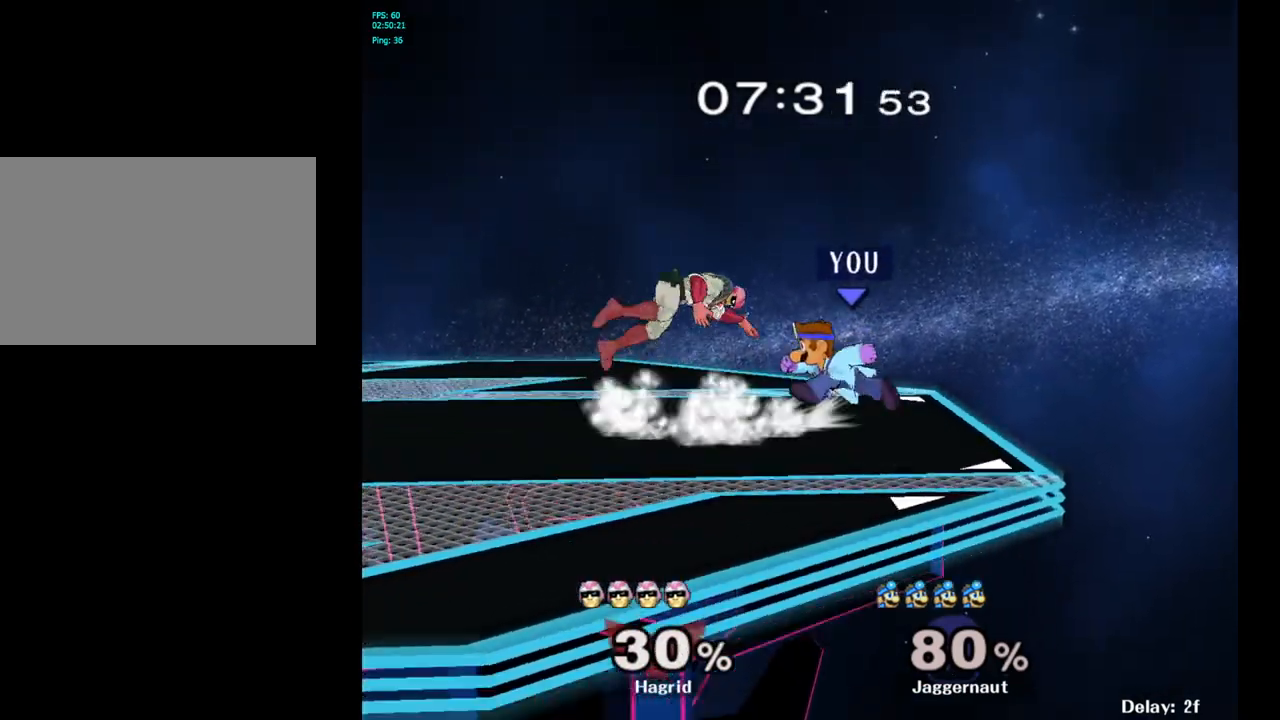
{"buttons": [], "left_stick": "left", "right_stick": "center", "events": []}
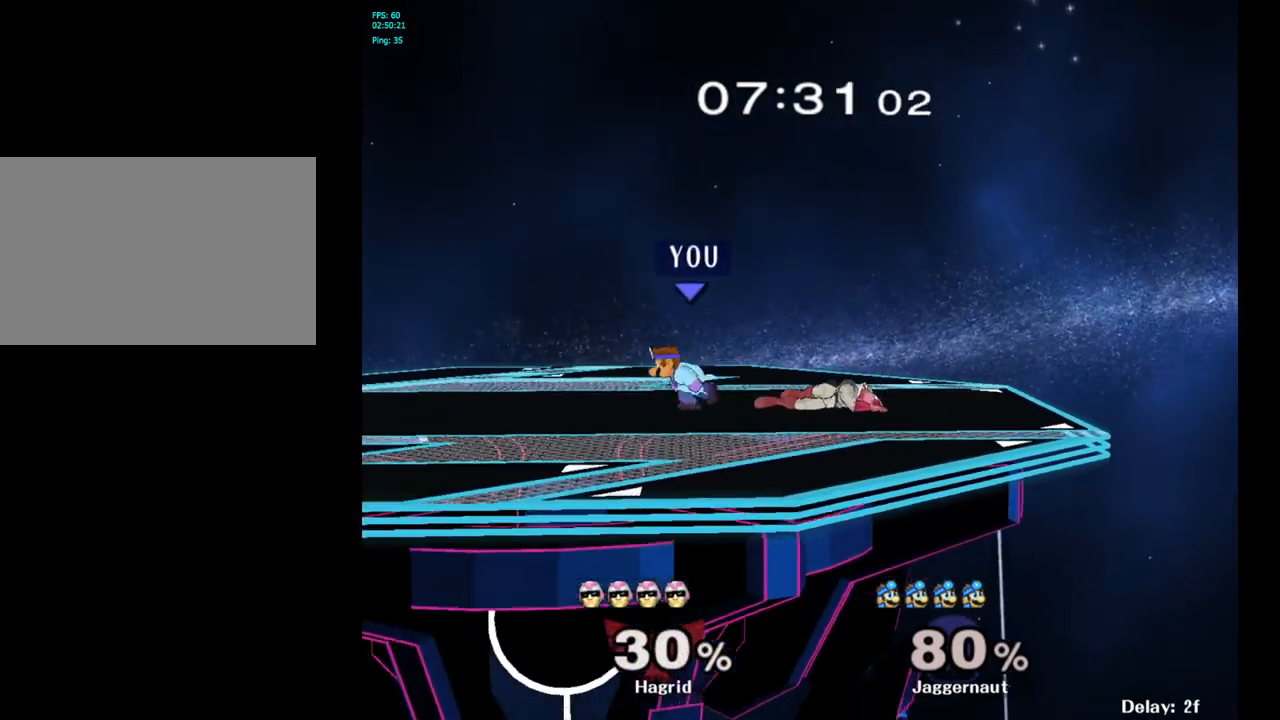
{"buttons": [], "left_stick": "right", "right_stick": "center", "events": [[83, "left_stick", "right"], [117, "Y", "down"], [150, "Y", "up"]]}
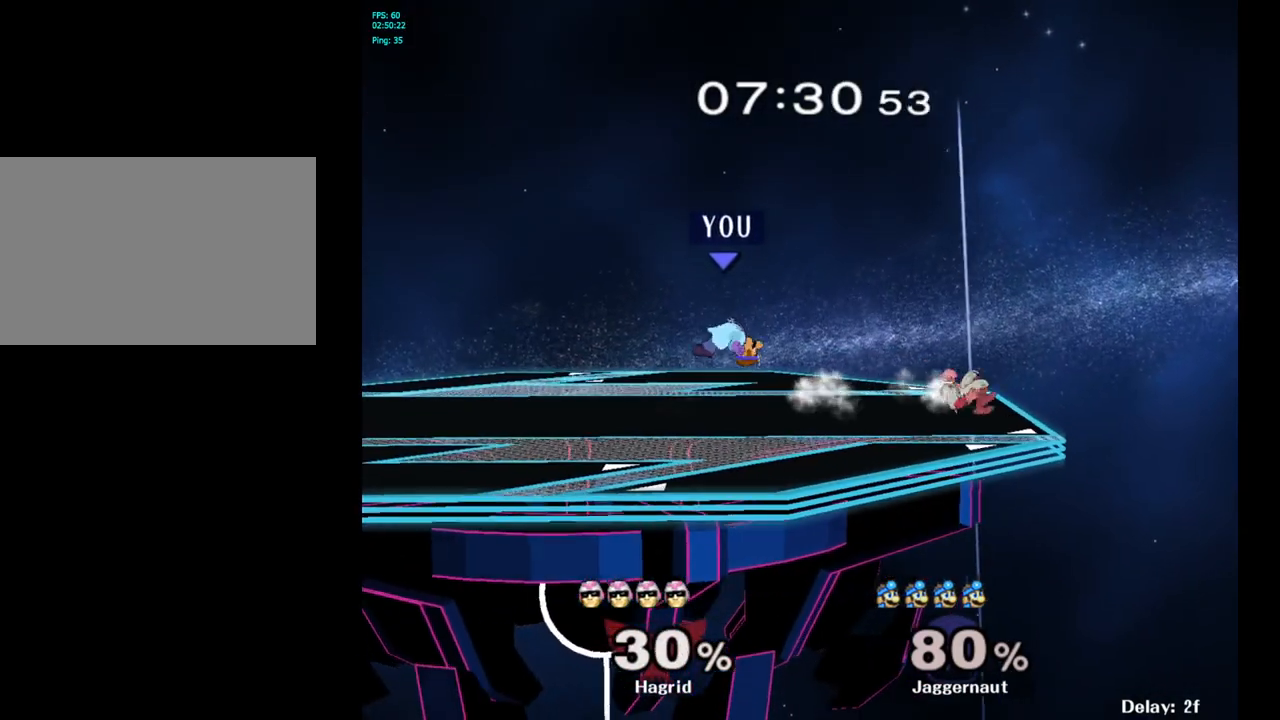
{"buttons": [], "left_stick": "center", "right_stick": "center", "events": [[183, "Y", "down"], [333, "Y", "up"], [400, "left_stick", "center"]]}
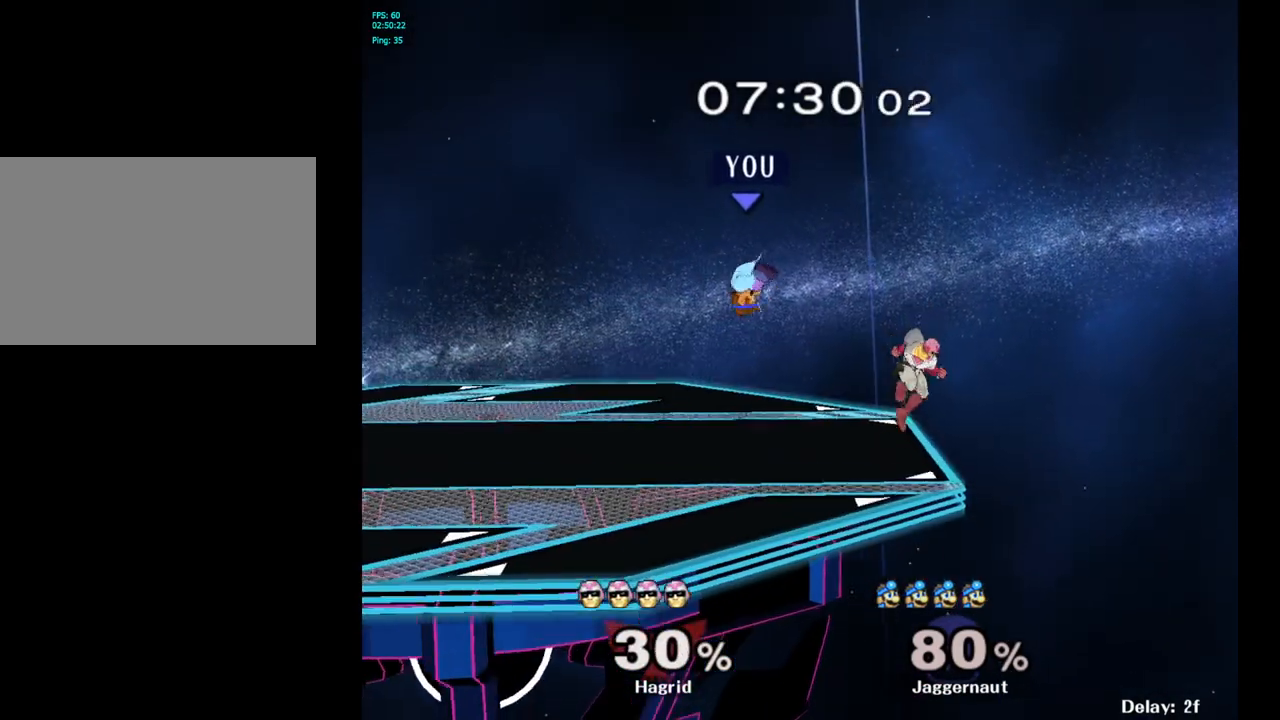
{"buttons": ["R1"], "left_stick": "center", "right_stick": "center", "events": [[50, "right_stick", "right"], [117, "right_stick", "center"], [150, "left_stick", "down"], [433, "R1", "down"], [450, "left_stick", "center"]]}
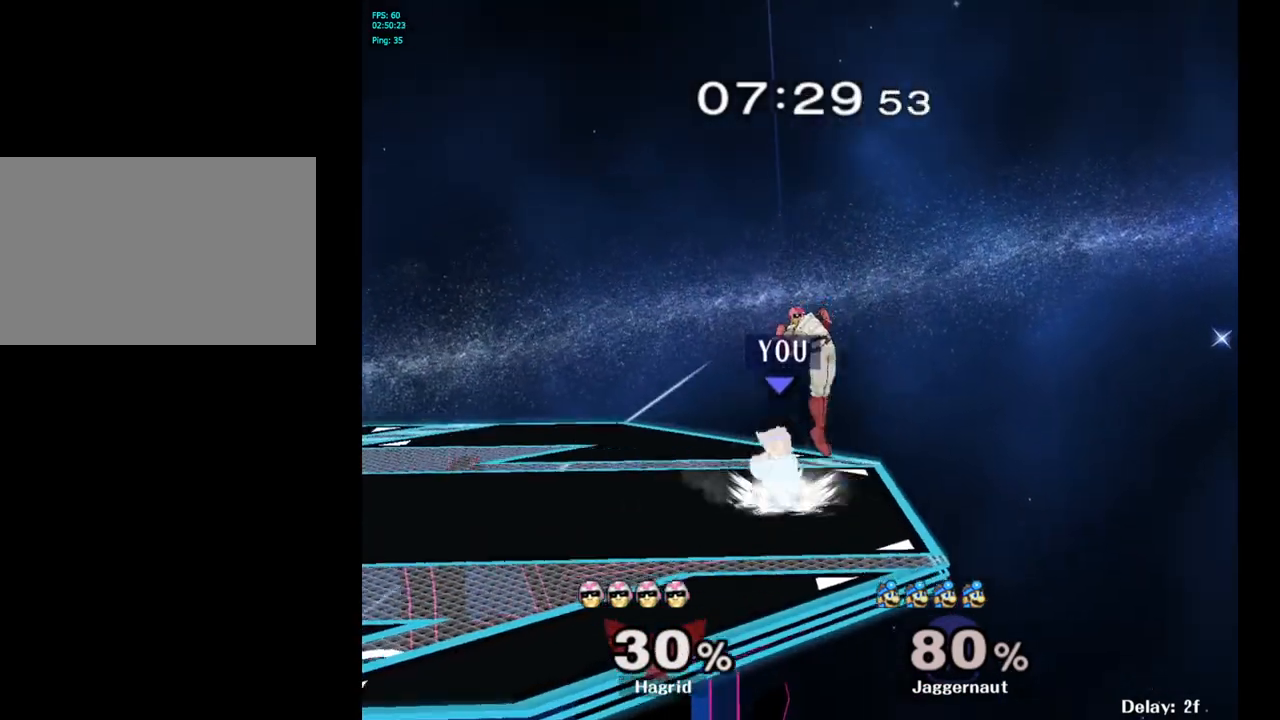
{"buttons": ["Y", "R1"], "left_stick": "center", "right_stick": "center", "events": [[500, "Y", "down"]]}
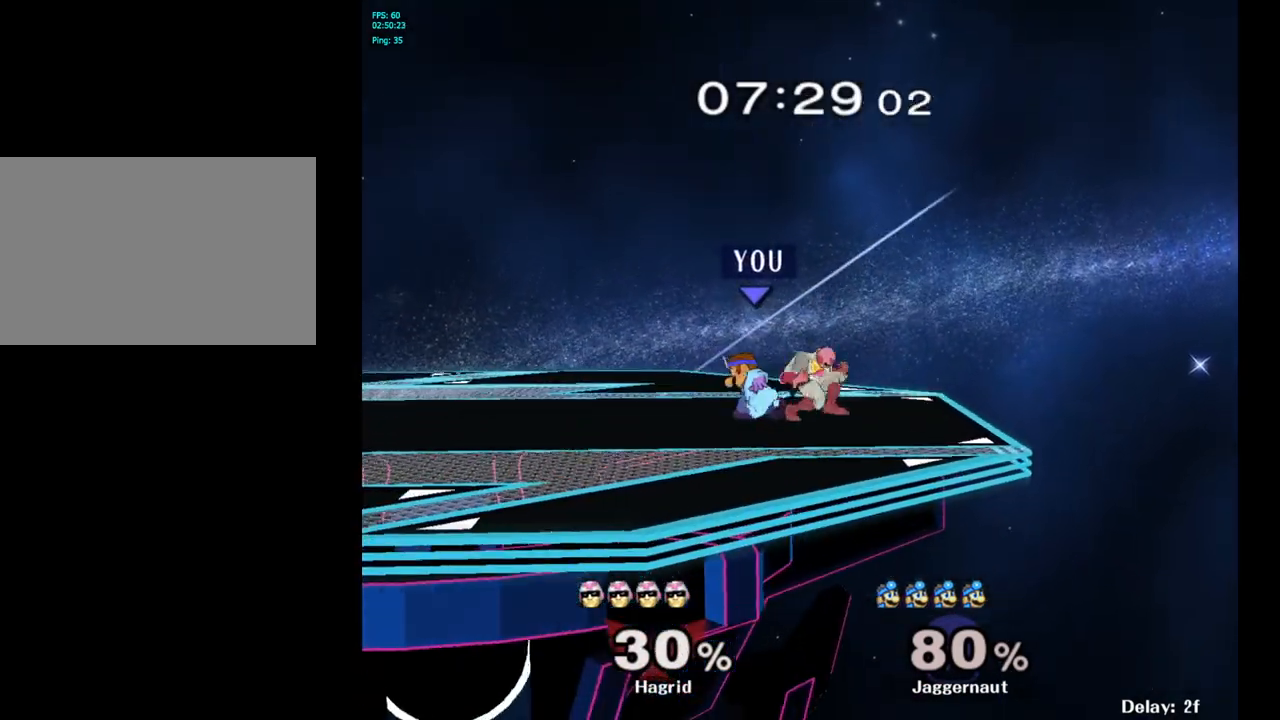
{"buttons": [], "left_stick": "center", "right_stick": "center", "events": [[200, "R1", "up"], [200, "Y", "up"], [200, "left_stick", "left"], [350, "left_stick", "center"]]}
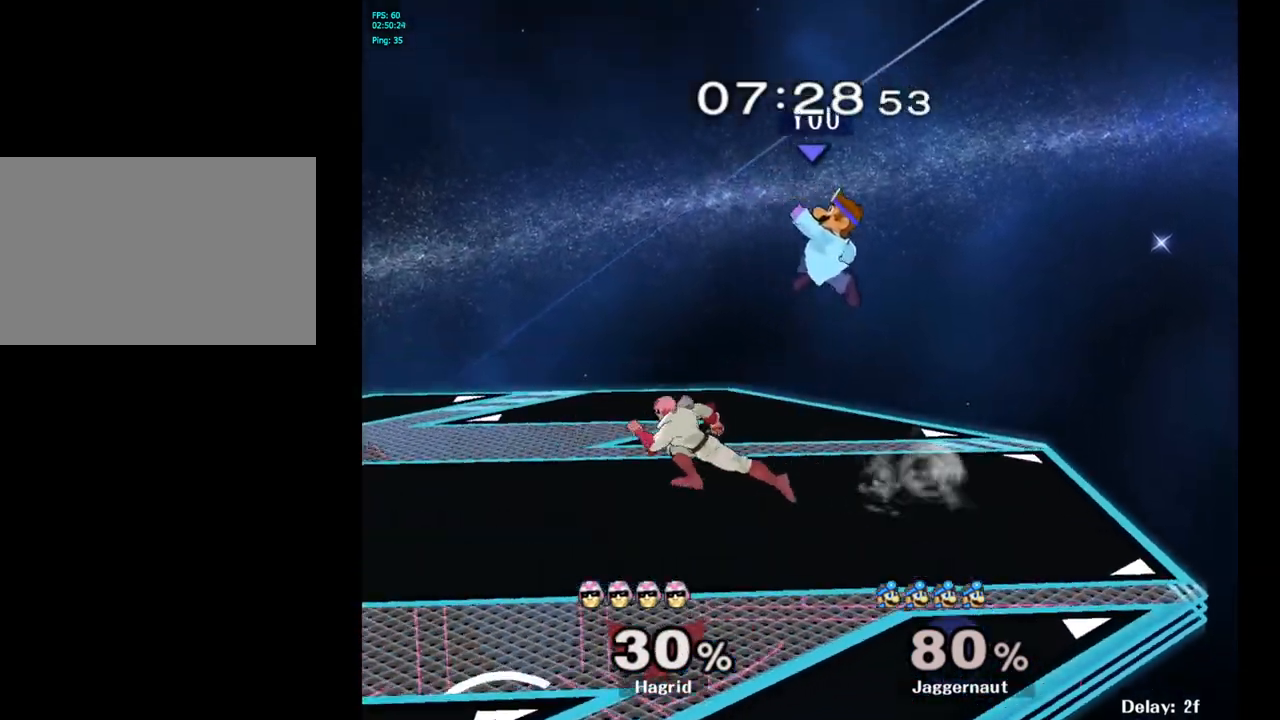
{"buttons": [], "left_stick": "right", "right_stick": "center", "events": [[33, "left_stick", "down-left"], [100, "left_stick", "left"], [283, "left_stick", "center"], [483, "left_stick", "right"]]}
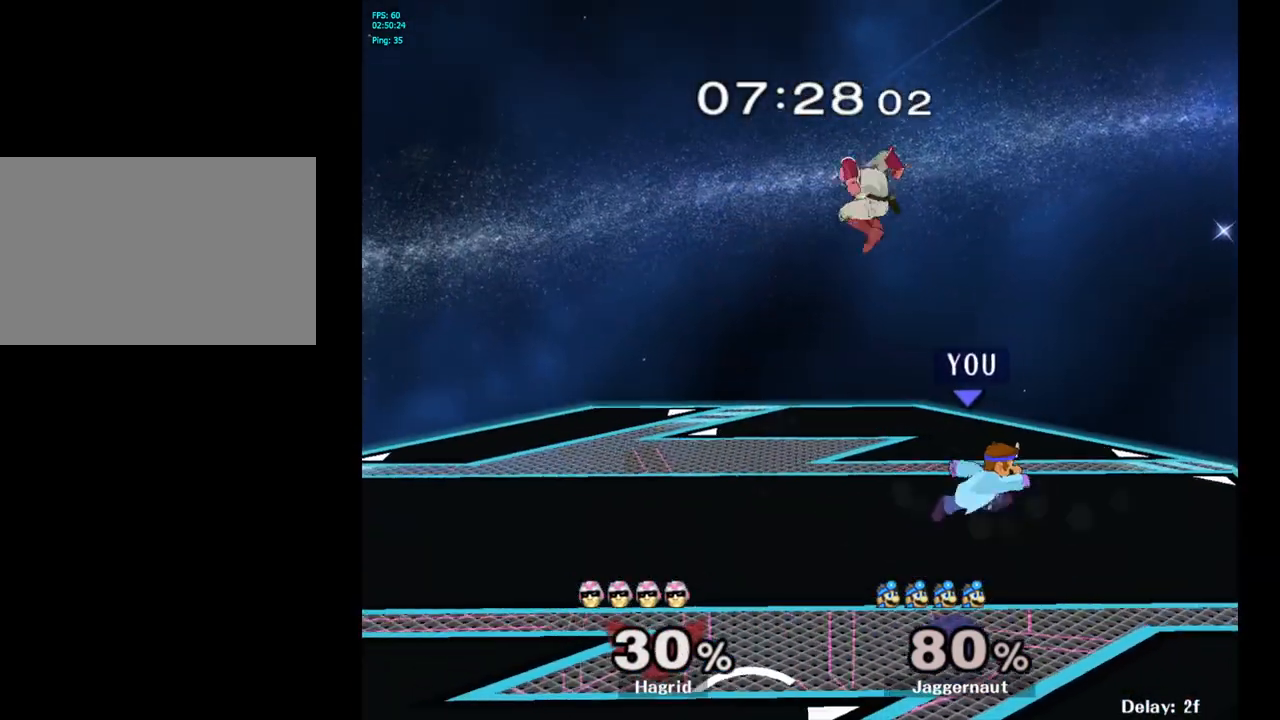
{"buttons": [], "left_stick": "left", "right_stick": "center", "events": [[317, "Y", "down"], [333, "left_stick", "left"], [367, "Y", "up"]]}
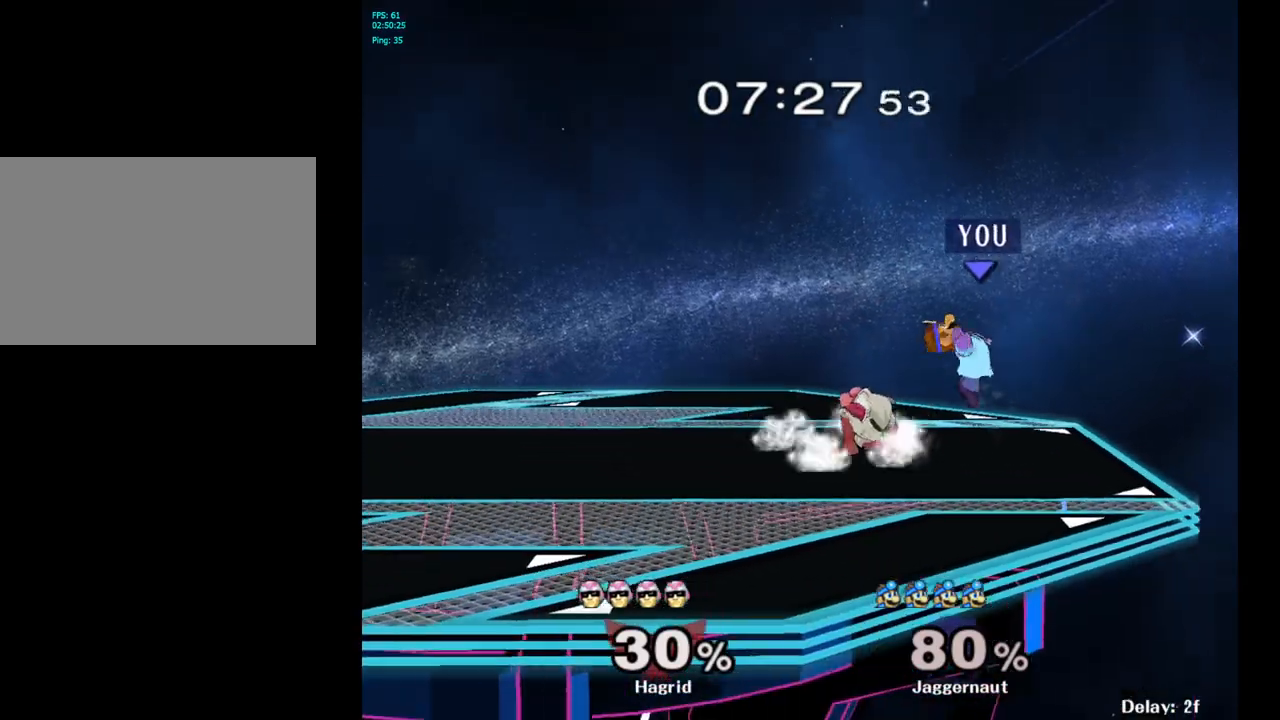
{"buttons": ["R1"], "left_stick": "center", "right_stick": "center", "events": [[117, "right_stick", "left"], [133, "left_stick", "center"], [167, "right_stick", "center"], [250, "left_stick", "down-right"], [383, "R1", "down"], [483, "left_stick", "center"]]}
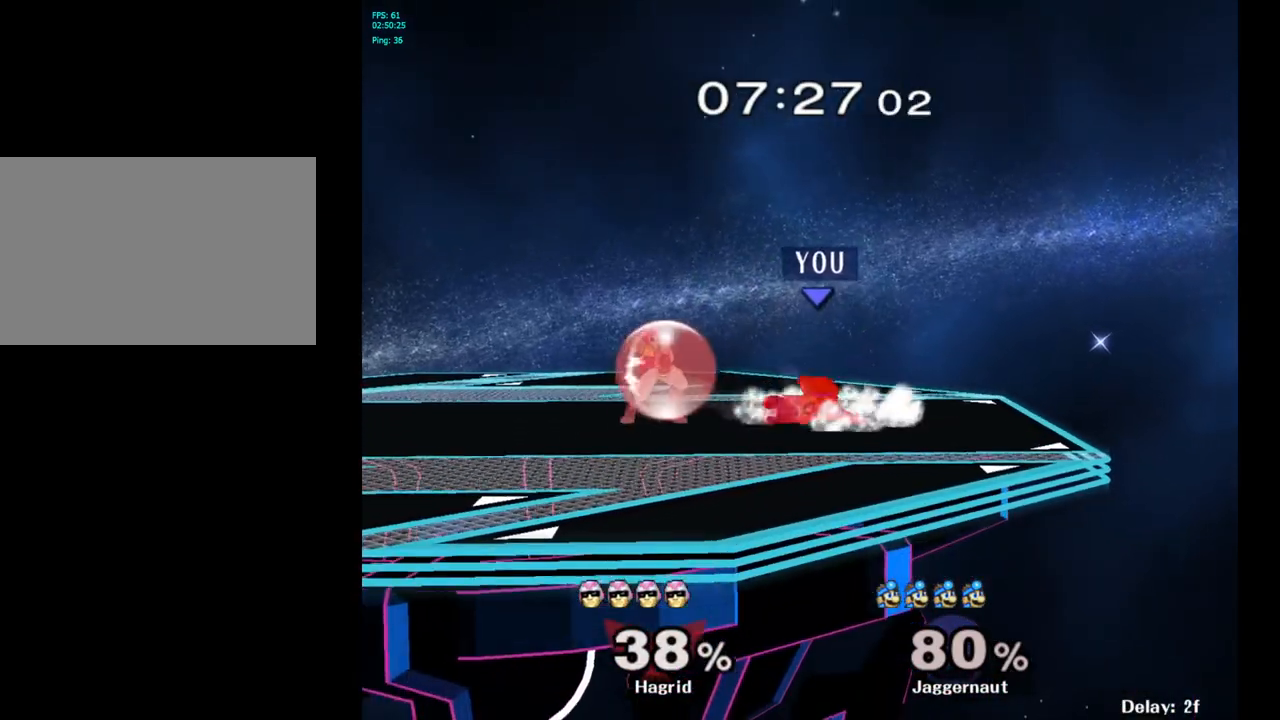
{"buttons": [], "left_stick": "left", "right_stick": "center", "events": [[50, "R1", "up"], [217, "X", "down"], [233, "left_stick", "left"], [267, "X", "up"]]}
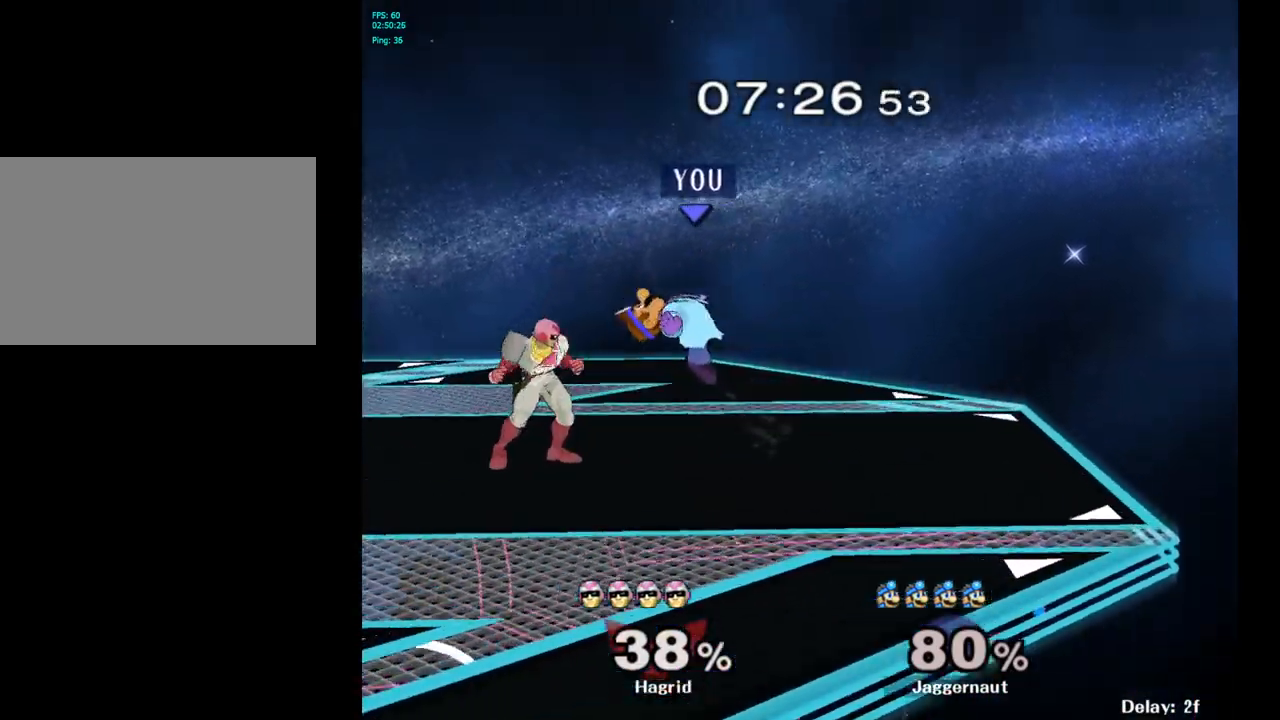
{"buttons": ["R1"], "left_stick": "center", "right_stick": "center", "events": [[50, "right_stick", "left"], [150, "right_stick", "center"], [167, "left_stick", "down"], [300, "left_stick", "down-right"], [317, "R1", "down"], [400, "left_stick", "center"]]}
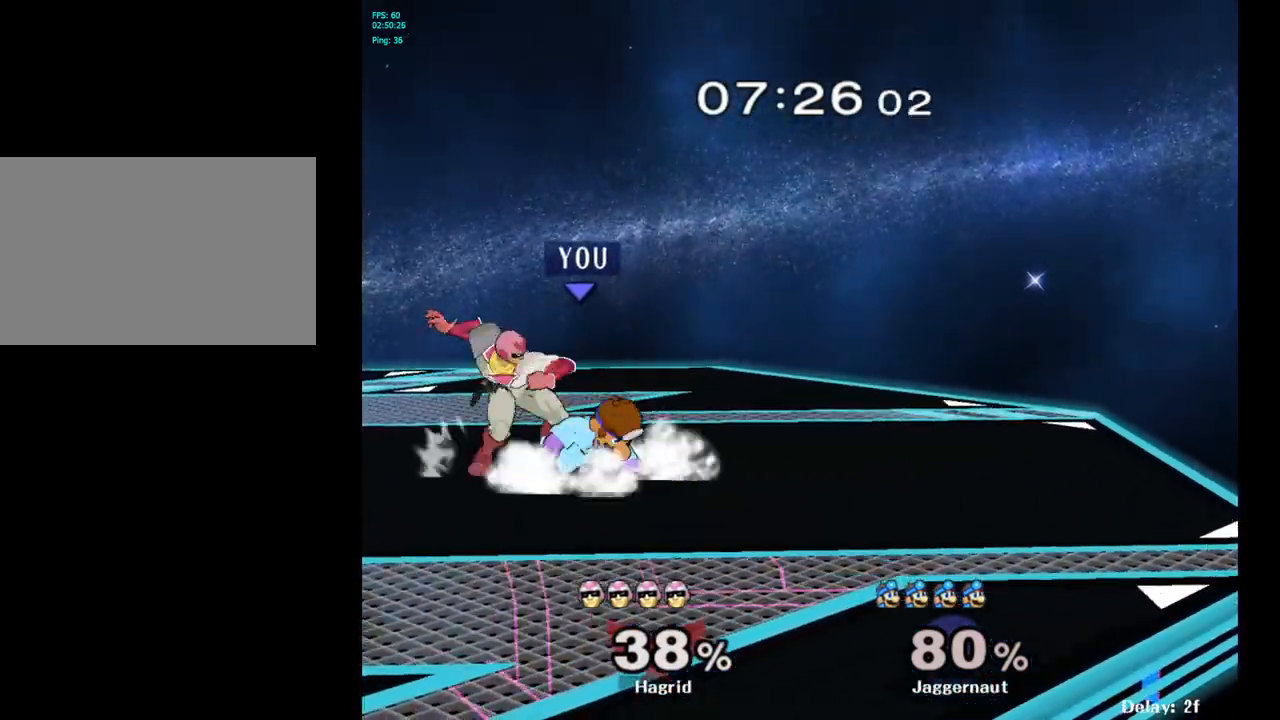
{"buttons": [], "left_stick": "left", "right_stick": "center", "events": [[100, "left_stick", "left"], [500, "R1", "up"]]}
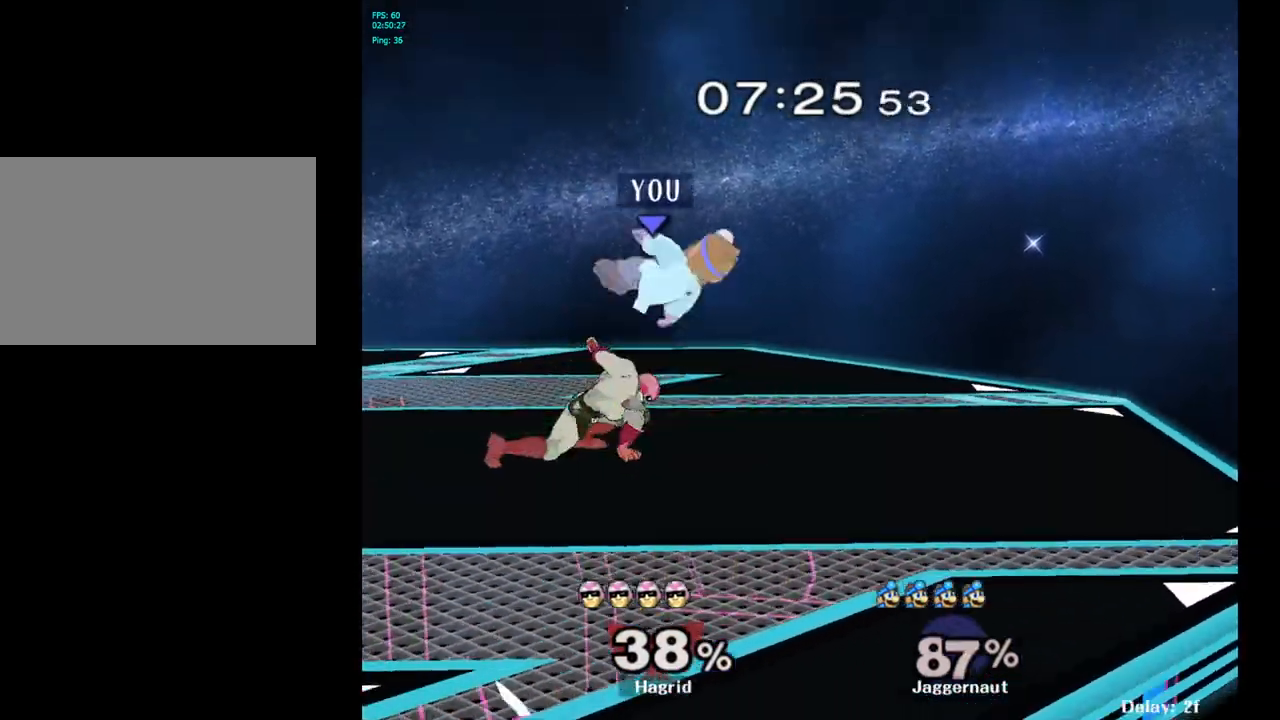
{"buttons": ["Y"], "left_stick": "up", "right_stick": "center", "events": [[183, "left_stick", "center"], [250, "Y", "down"], [350, "Y", "up"], [350, "left_stick", "up"], [417, "Y", "down"]]}
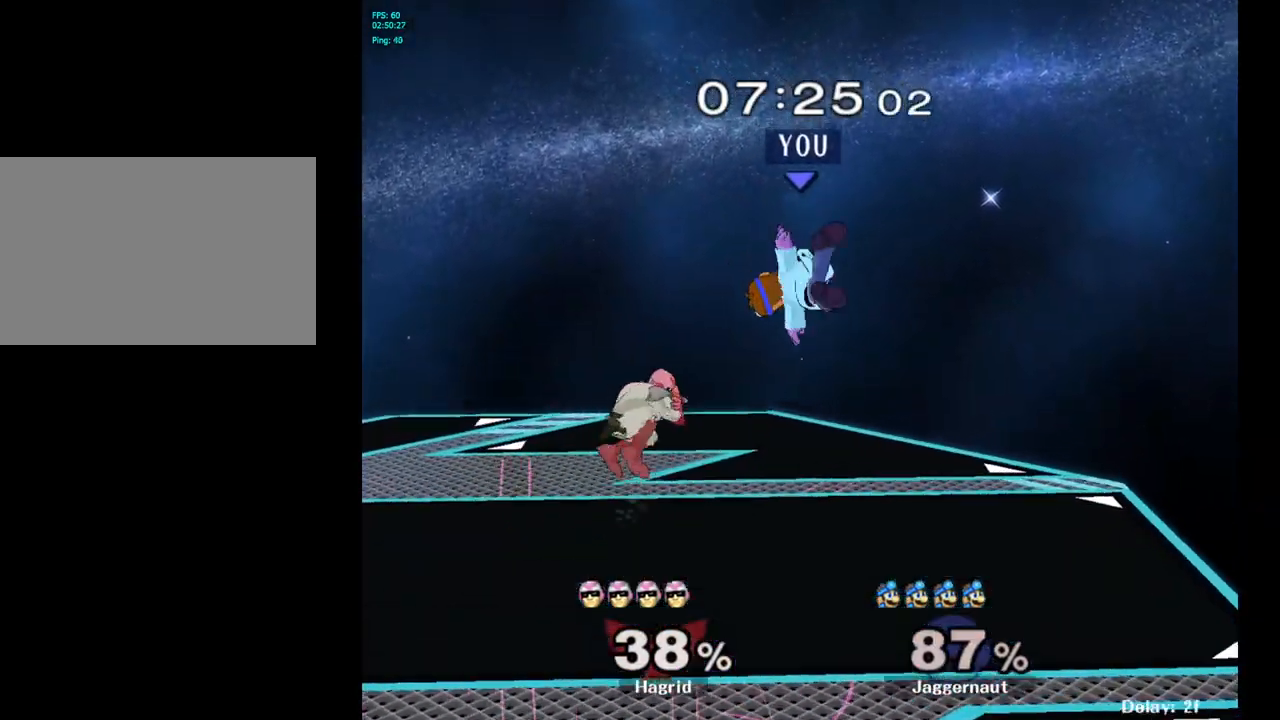
{"buttons": [], "left_stick": "up-left", "right_stick": "center", "events": [[17, "Y", "up"], [83, "Y", "down"], [133, "Y", "up"], [200, "Y", "down"], [350, "Y", "up"], [350, "left_stick", "up-left"]]}
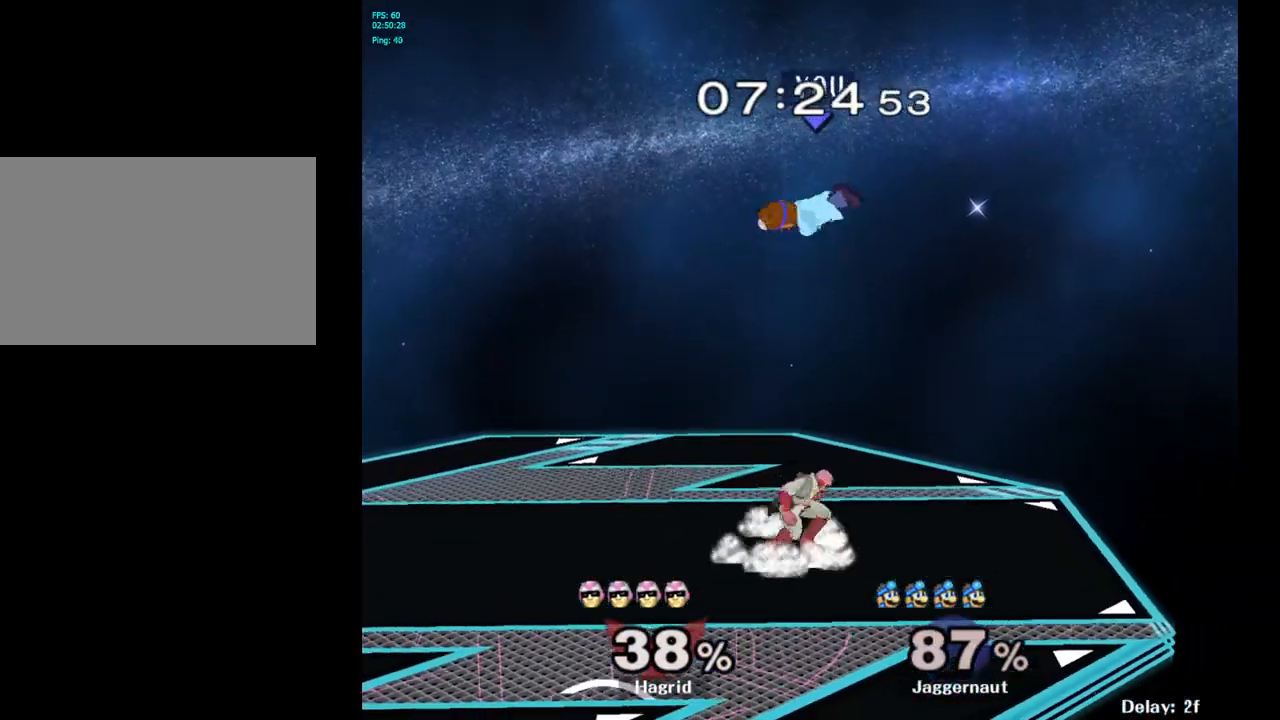
{"buttons": [], "left_stick": "right", "right_stick": "center", "events": [[100, "right_stick", "down"], [117, "left_stick", "down"], [183, "right_stick", "center"], [350, "left_stick", "right"]]}
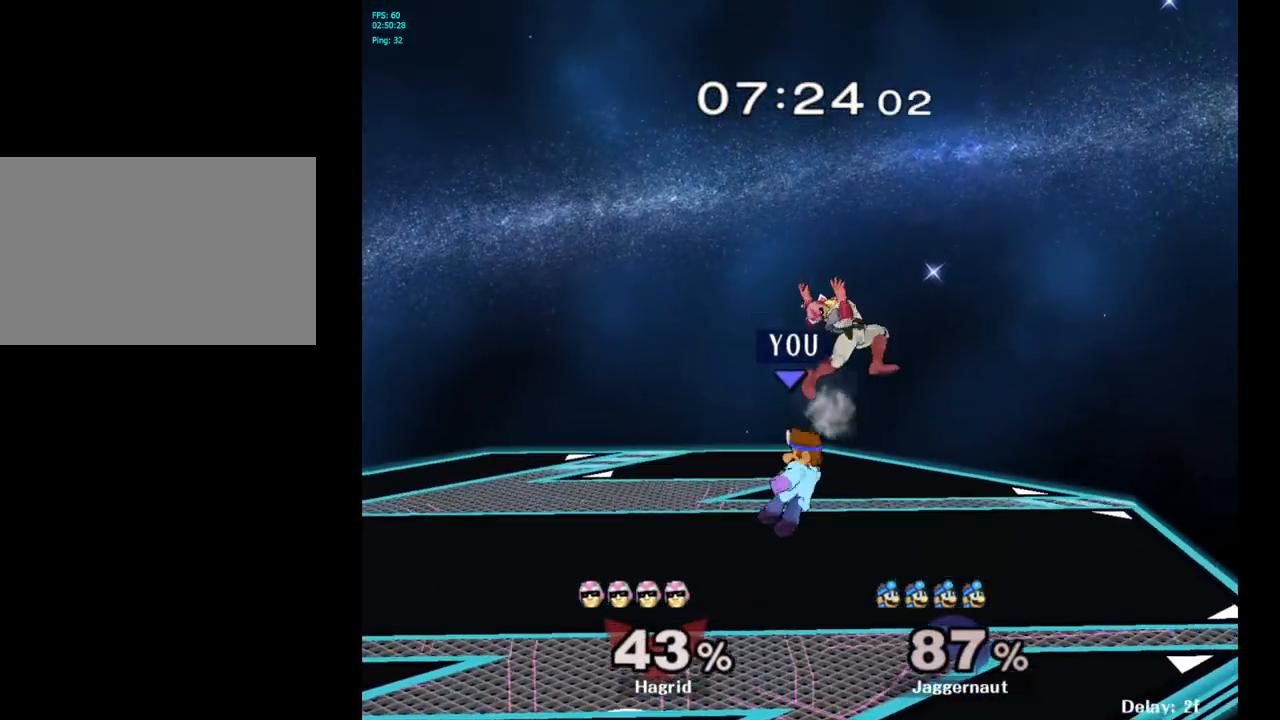
{"buttons": ["R1"], "left_stick": "center", "right_stick": "center", "events": [[33, "R1", "down"], [200, "left_stick", "center"]]}
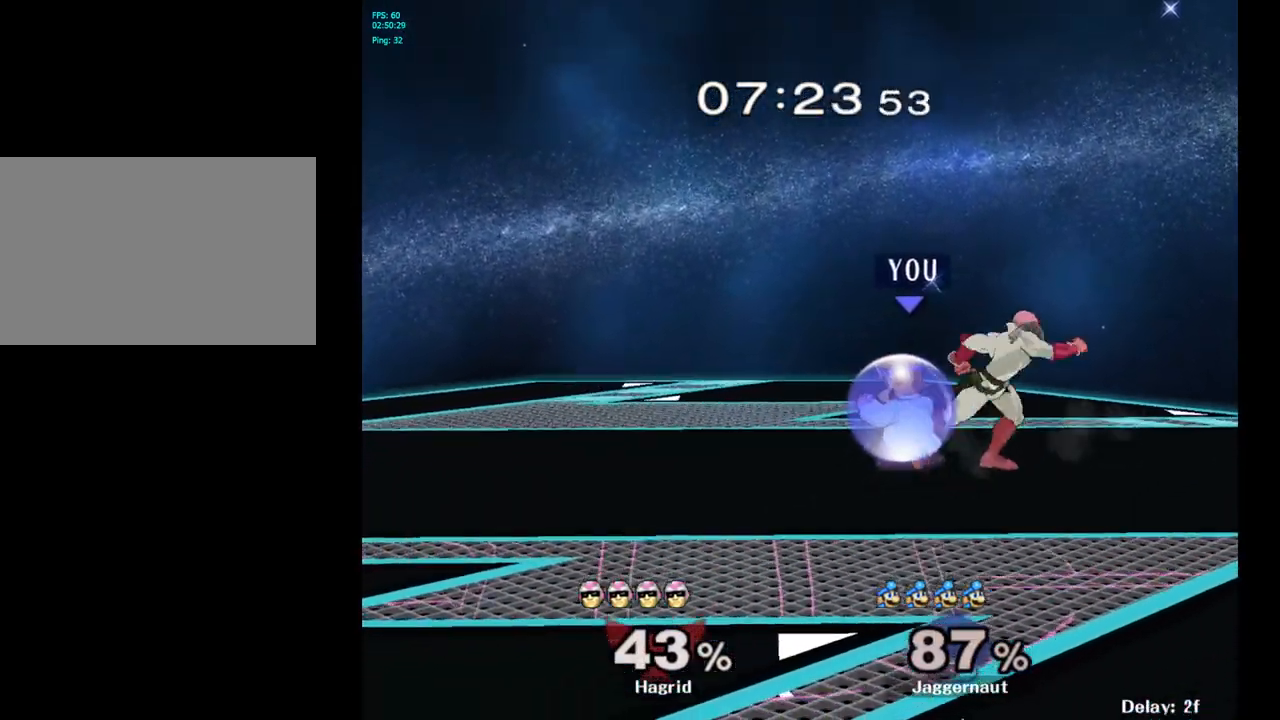
{"buttons": [], "left_stick": "center", "right_stick": "center", "events": [[83, "left_stick", "right"], [300, "left_stick", "center"], [433, "R1", "up"]]}
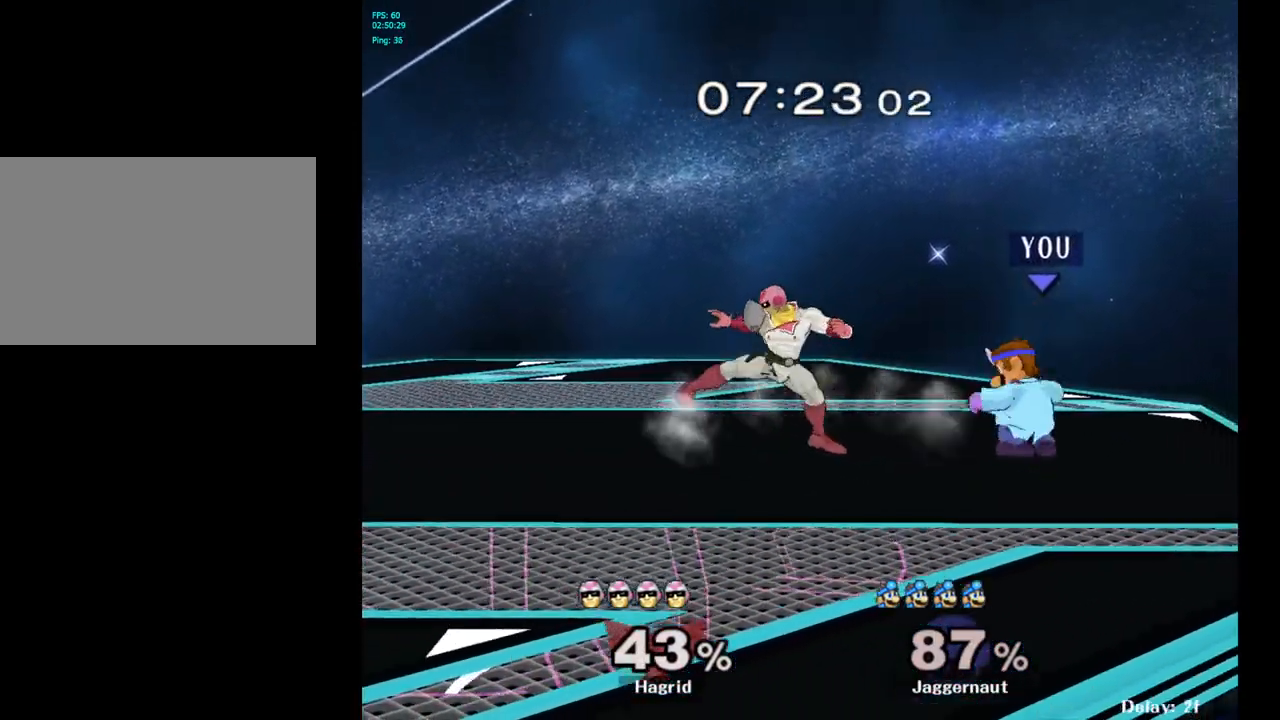
{"buttons": [], "left_stick": "center", "right_stick": "center", "events": [[200, "left_stick", "left"], [283, "Z", "down"], [300, "left_stick", "center"], [450, "Z", "up"]]}
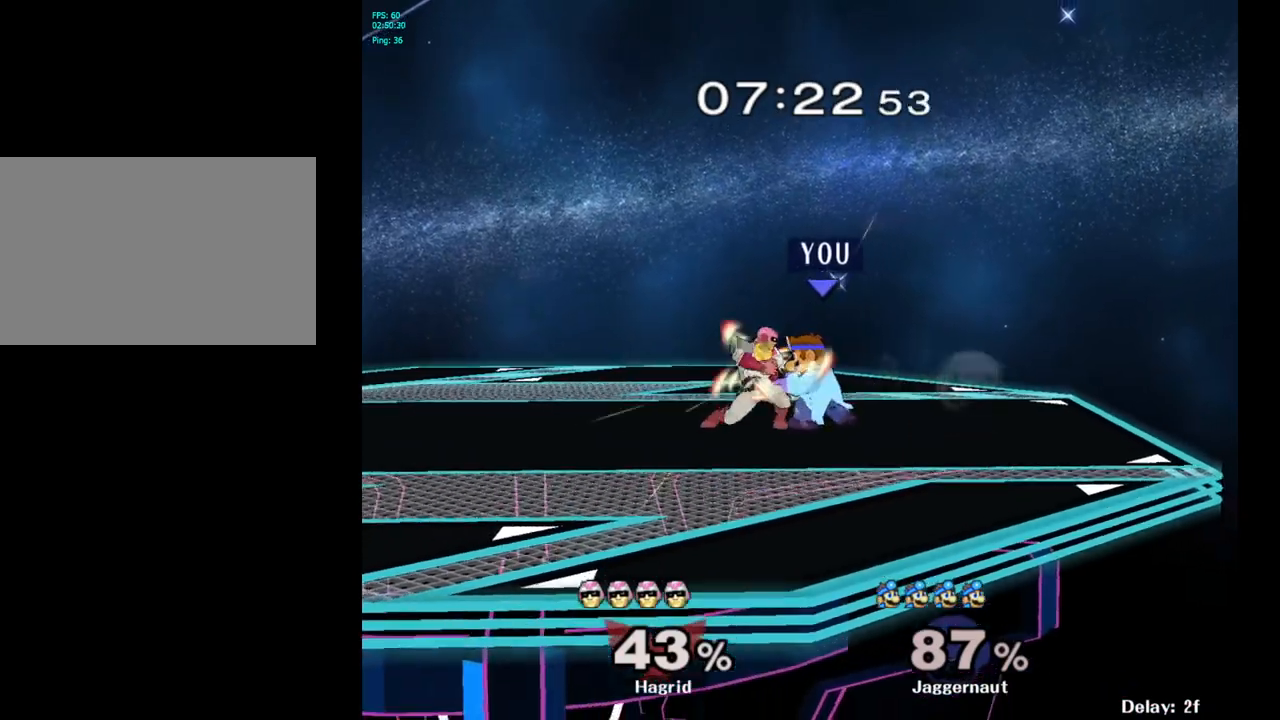
{"buttons": [], "left_stick": "center", "right_stick": "center", "events": [[100, "left_stick", "down"], [283, "left_stick", "center"]]}